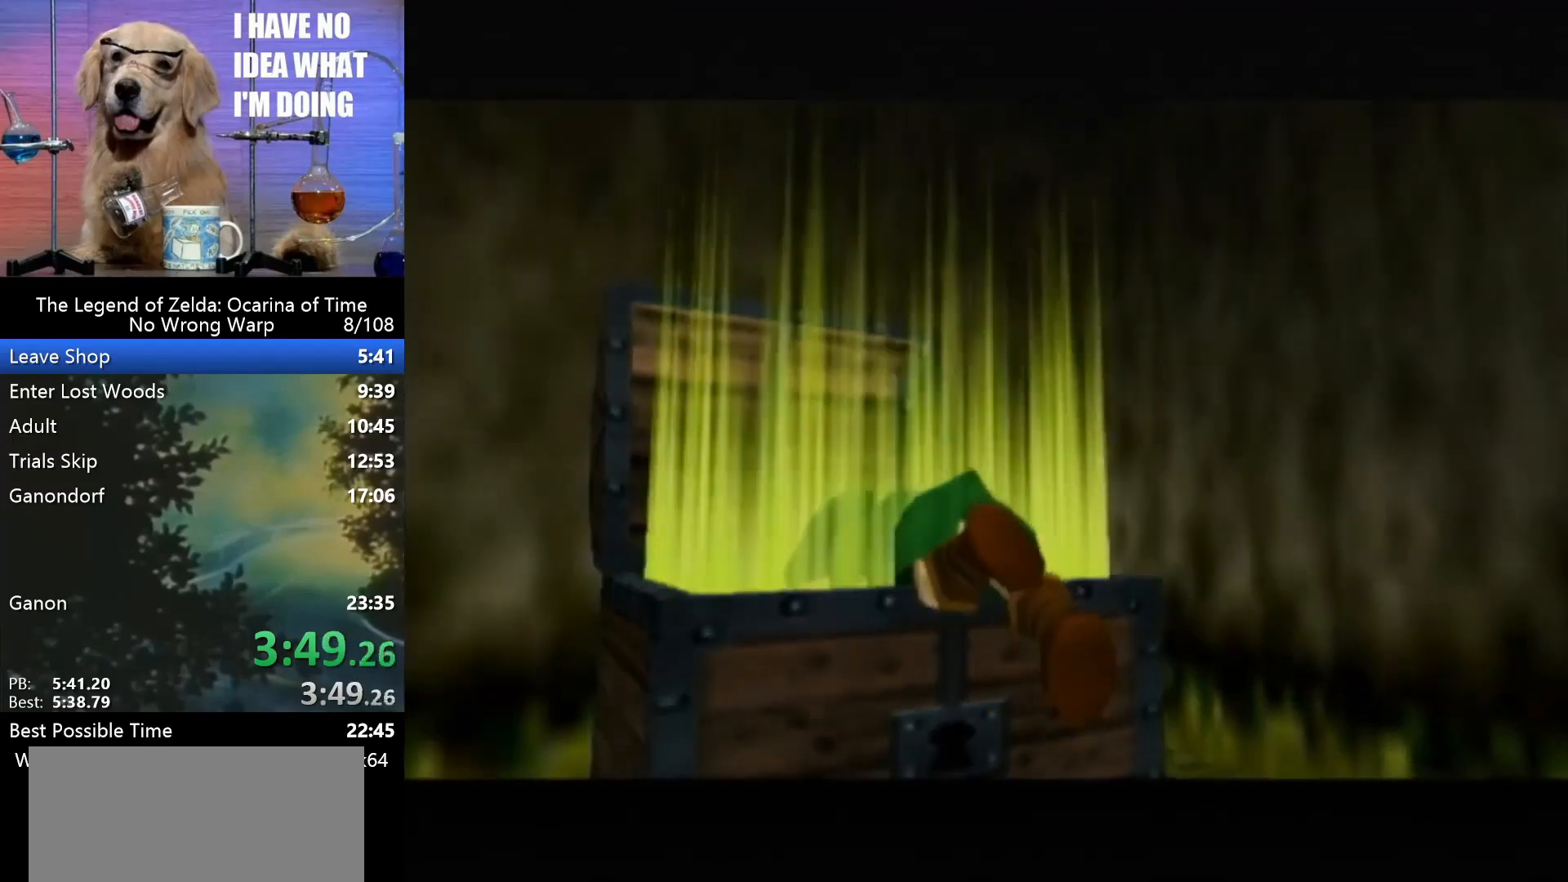
Gameplay with a controller (Nintendo layout); each line is a JSON object with the inputs held at the frame after it. "events" lists button and stick changes between this image and that frame as [ms after this image, input, new state], when the widget could be followed in between. Not read: L1 L3 R3.
{"buttons": [], "left_stick": "center", "events": [[200, "A", "down"], [267, "A", "up"]]}
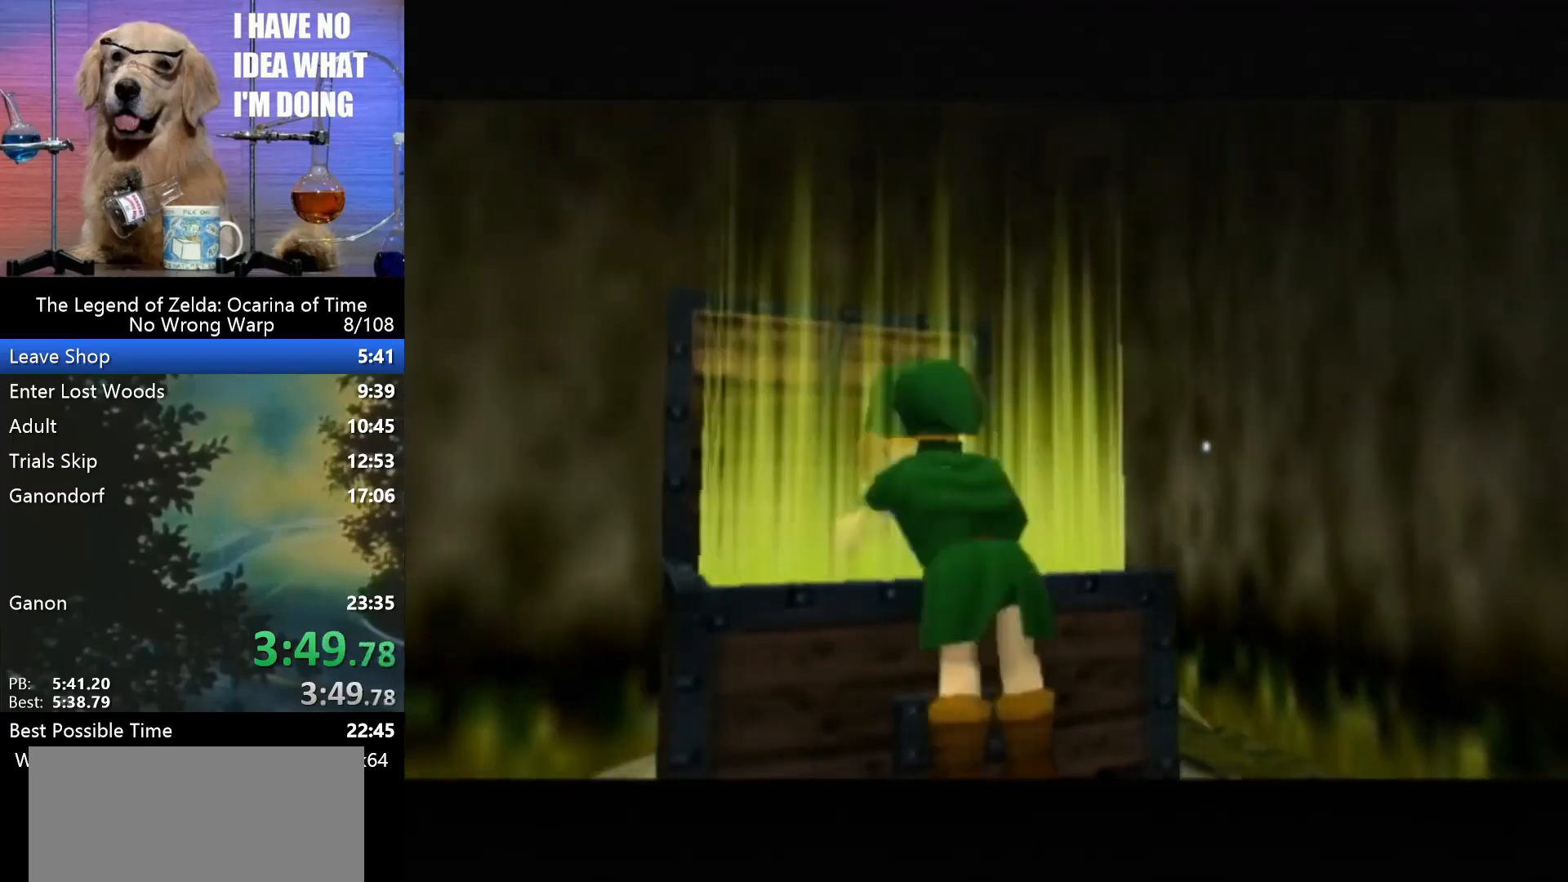
{"buttons": [], "left_stick": "center", "events": []}
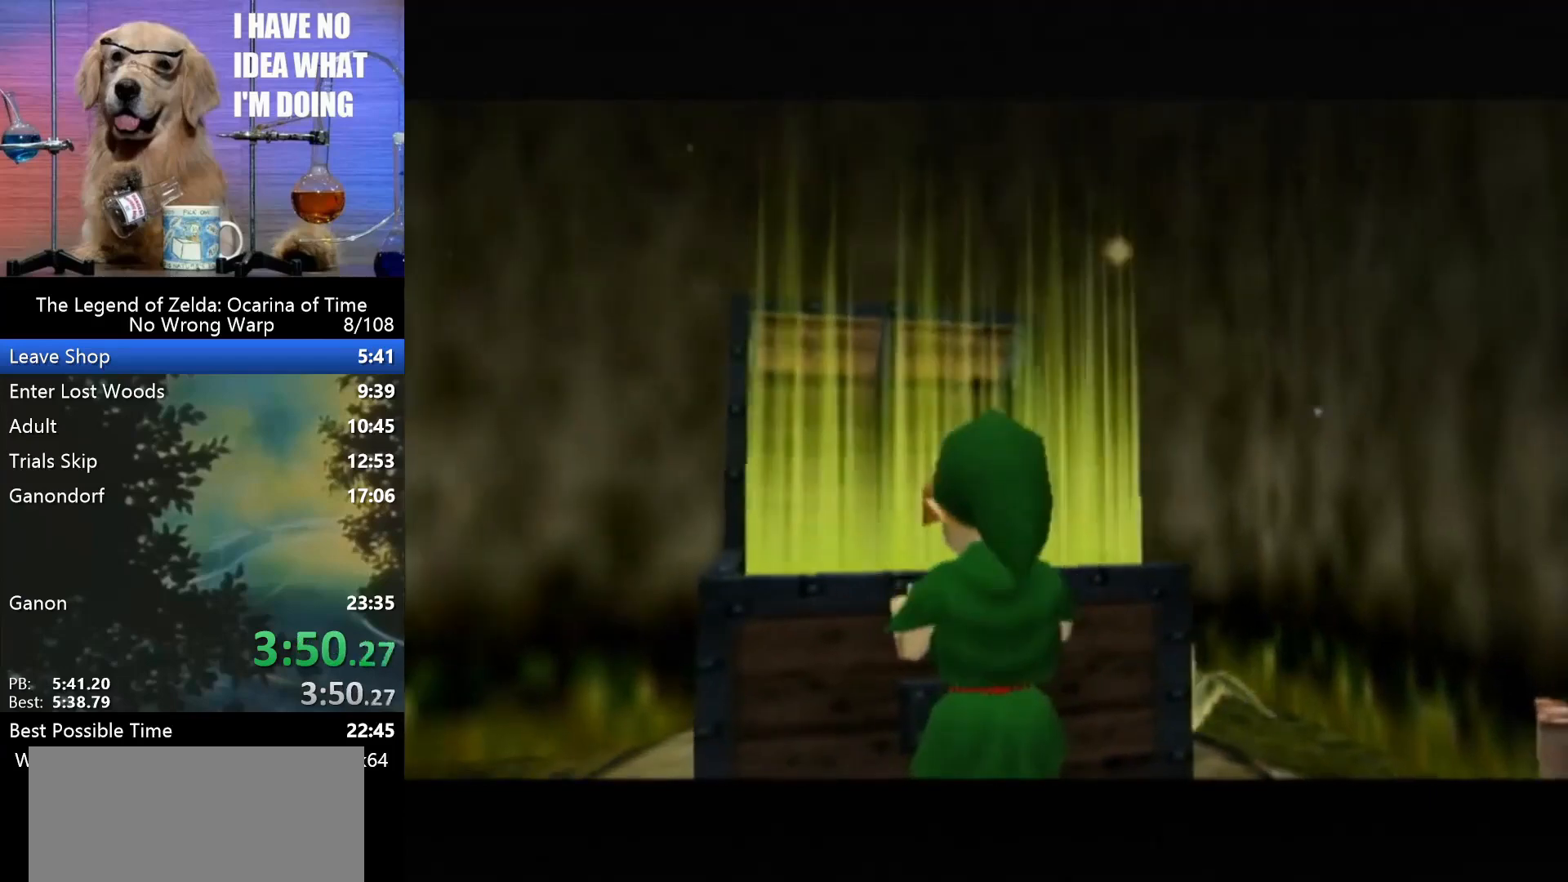
{"buttons": ["A"], "left_stick": "center", "events": [[467, "A", "down"]]}
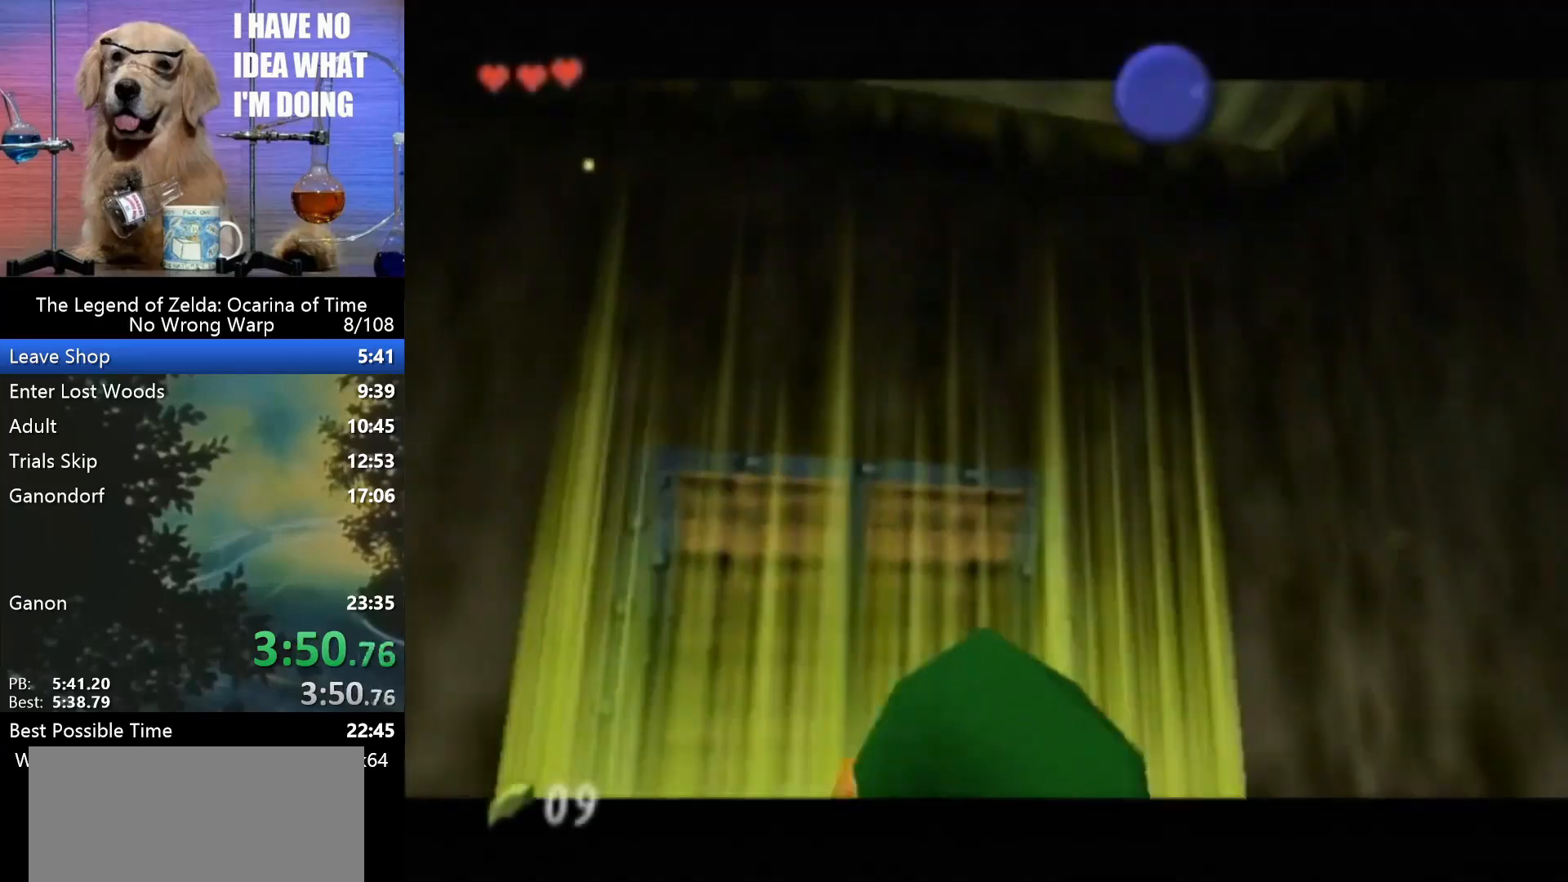
{"buttons": [], "left_stick": "center", "events": [[100, "A", "up"], [233, "A", "down"], [233, "B", "down"], [300, "A", "up"], [300, "B", "up"], [400, "A", "down"], [400, "B", "down"], [500, "A", "up"], [500, "B", "up"]]}
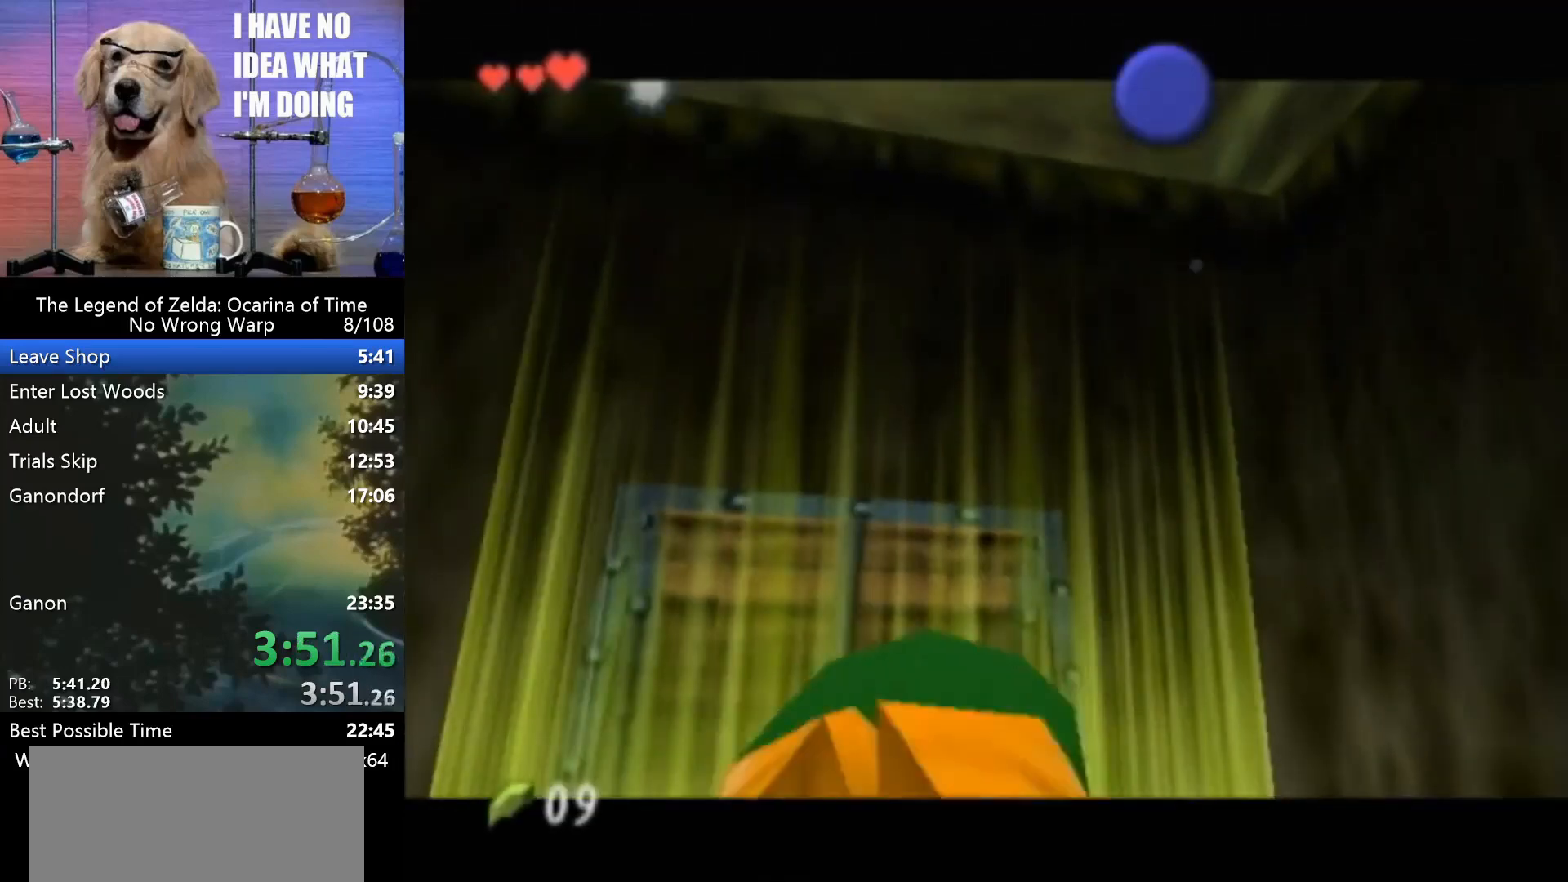
{"buttons": ["B"], "left_stick": "center", "events": [[100, "A", "down"], [133, "A", "up"], [133, "B", "down"], [233, "A", "down"], [233, "B", "up"], [367, "A", "up"], [367, "B", "down"], [400, "B", "up"], [433, "A", "down"], [500, "A", "up"], [500, "B", "down"]]}
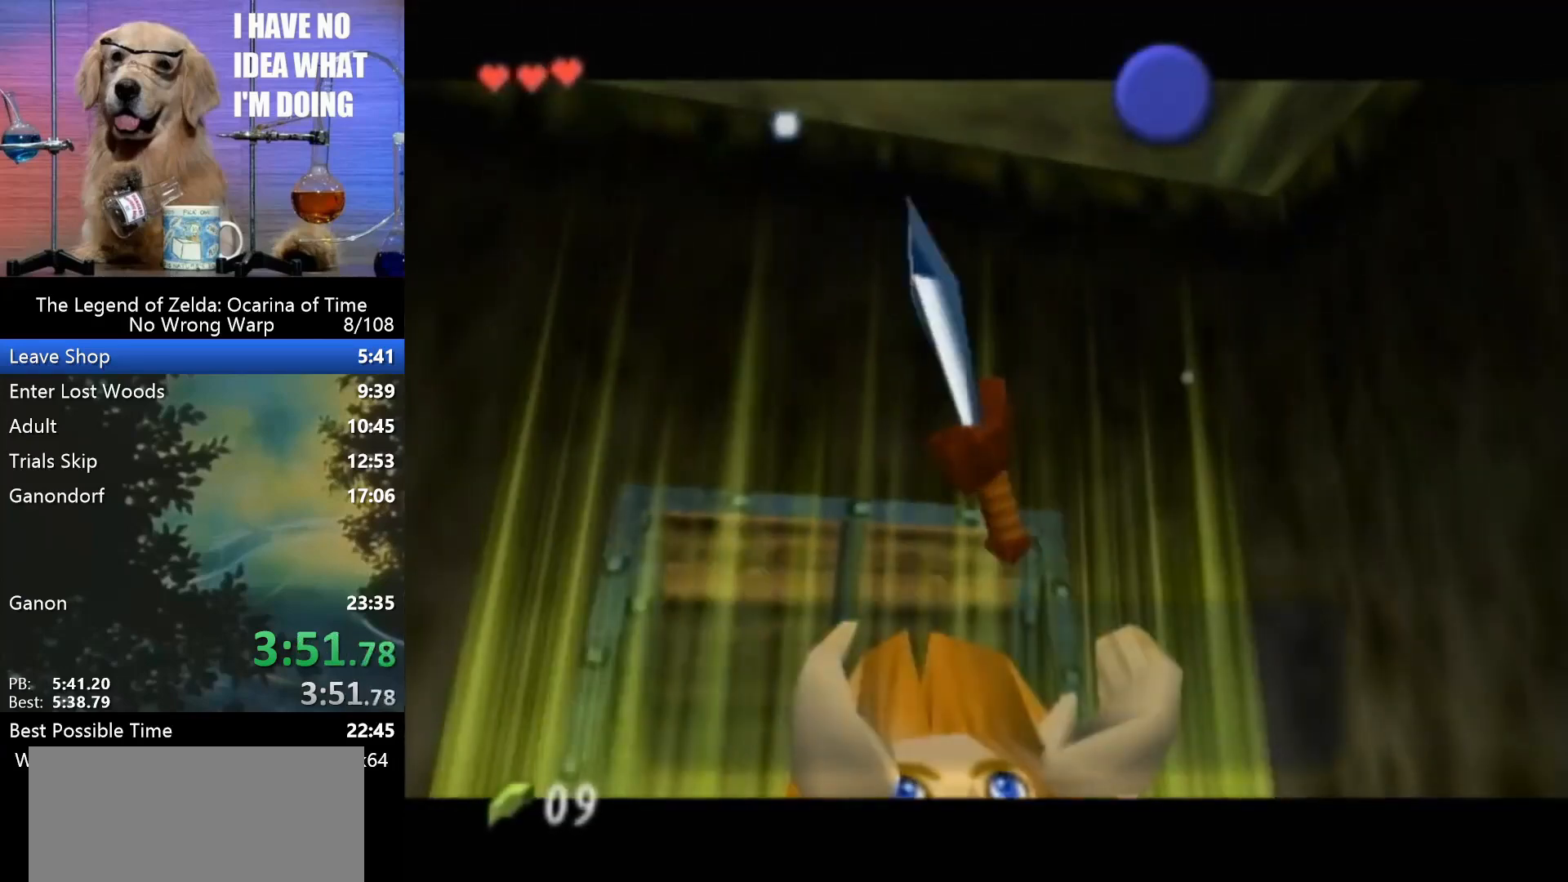
{"buttons": ["A", "B"], "left_stick": "center", "events": [[100, "A", "down"], [100, "B", "up"], [167, "B", "down"], [200, "A", "up"], [233, "A", "down"], [233, "B", "up"], [333, "B", "down"], [367, "A", "up"], [400, "B", "up"], [467, "A", "down"], [500, "B", "down"]]}
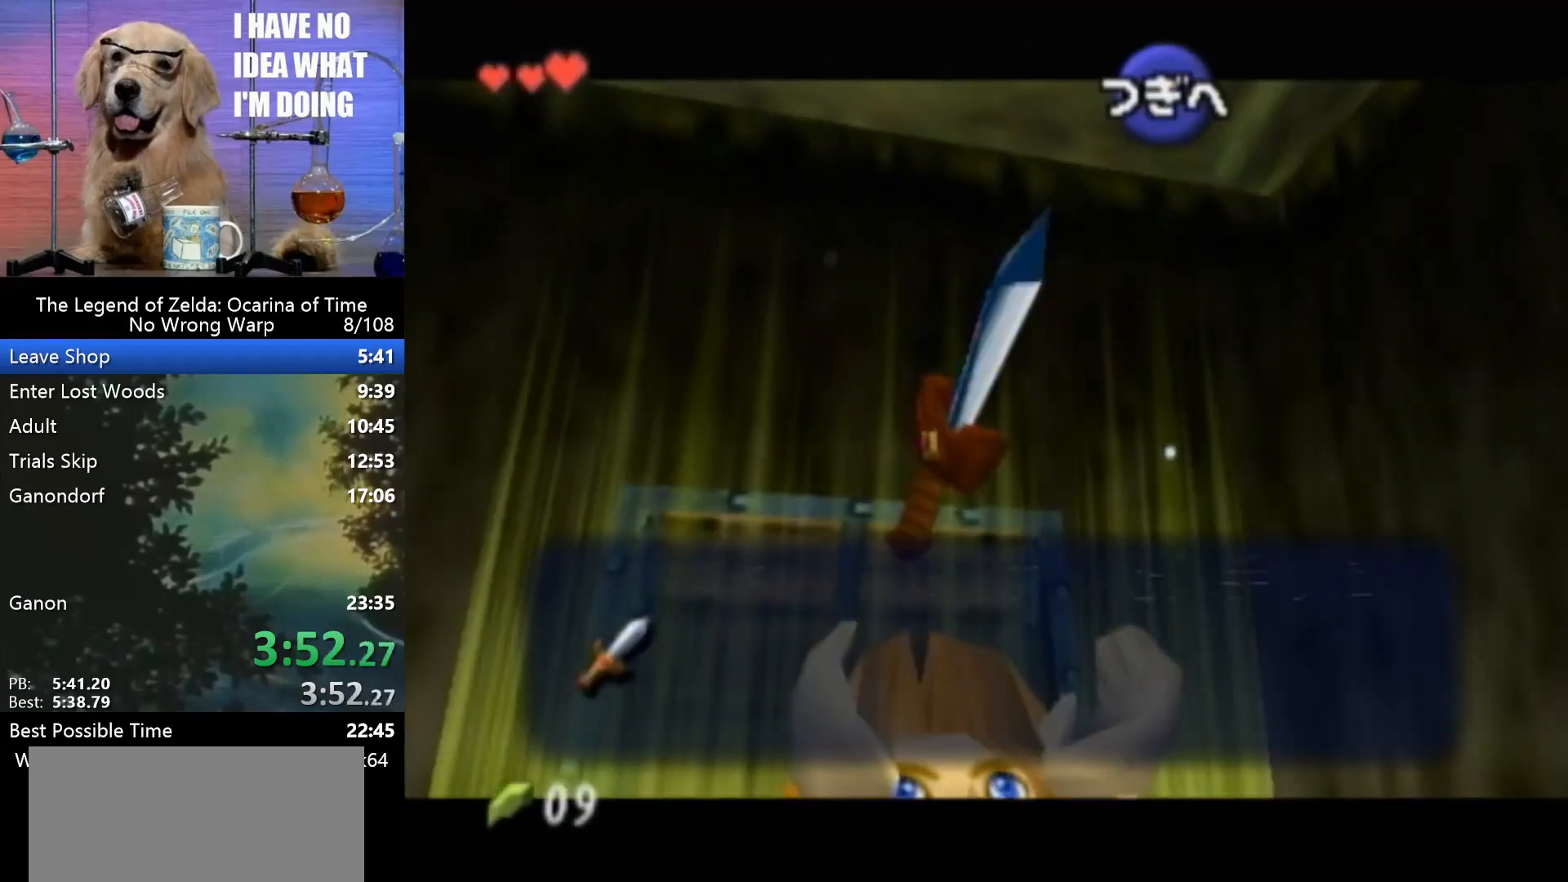
{"buttons": ["A"], "left_stick": "center", "events": [[33, "A", "up"], [133, "A", "down"], [133, "B", "up"], [200, "A", "up"], [200, "B", "down"], [267, "A", "down"], [267, "B", "up"], [367, "A", "up"], [367, "B", "down"], [433, "B", "up"], [500, "A", "down"]]}
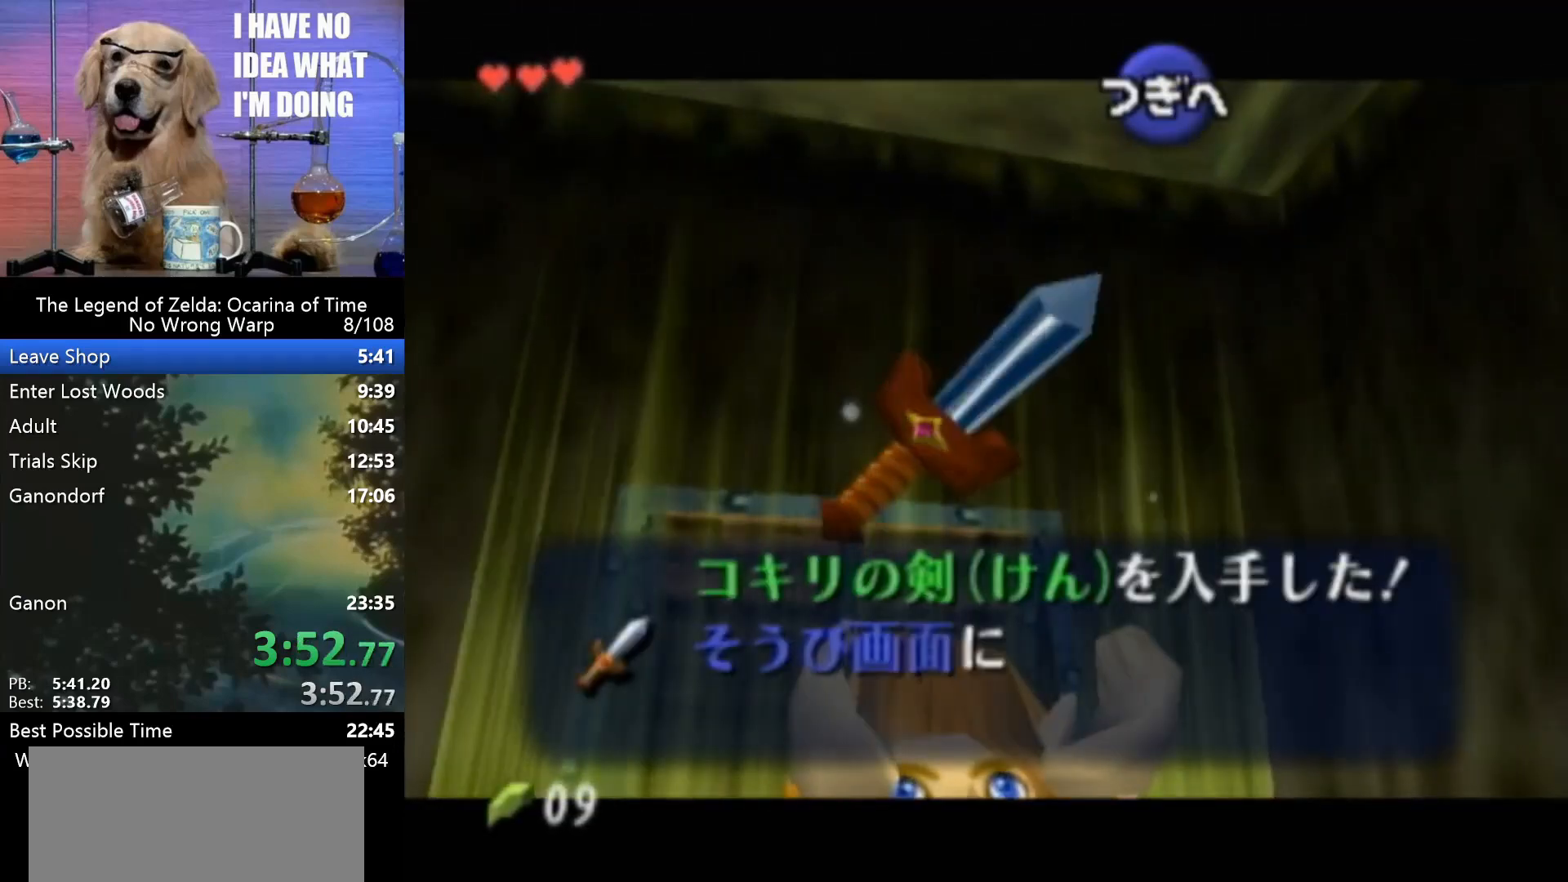
{"buttons": ["A"], "left_stick": "center", "events": [[67, "A", "up"], [67, "B", "down"], [100, "B", "up"], [167, "A", "down"], [267, "A", "up"], [300, "A", "down"], [367, "A", "up"], [367, "B", "down"], [467, "A", "down"], [467, "B", "up"]]}
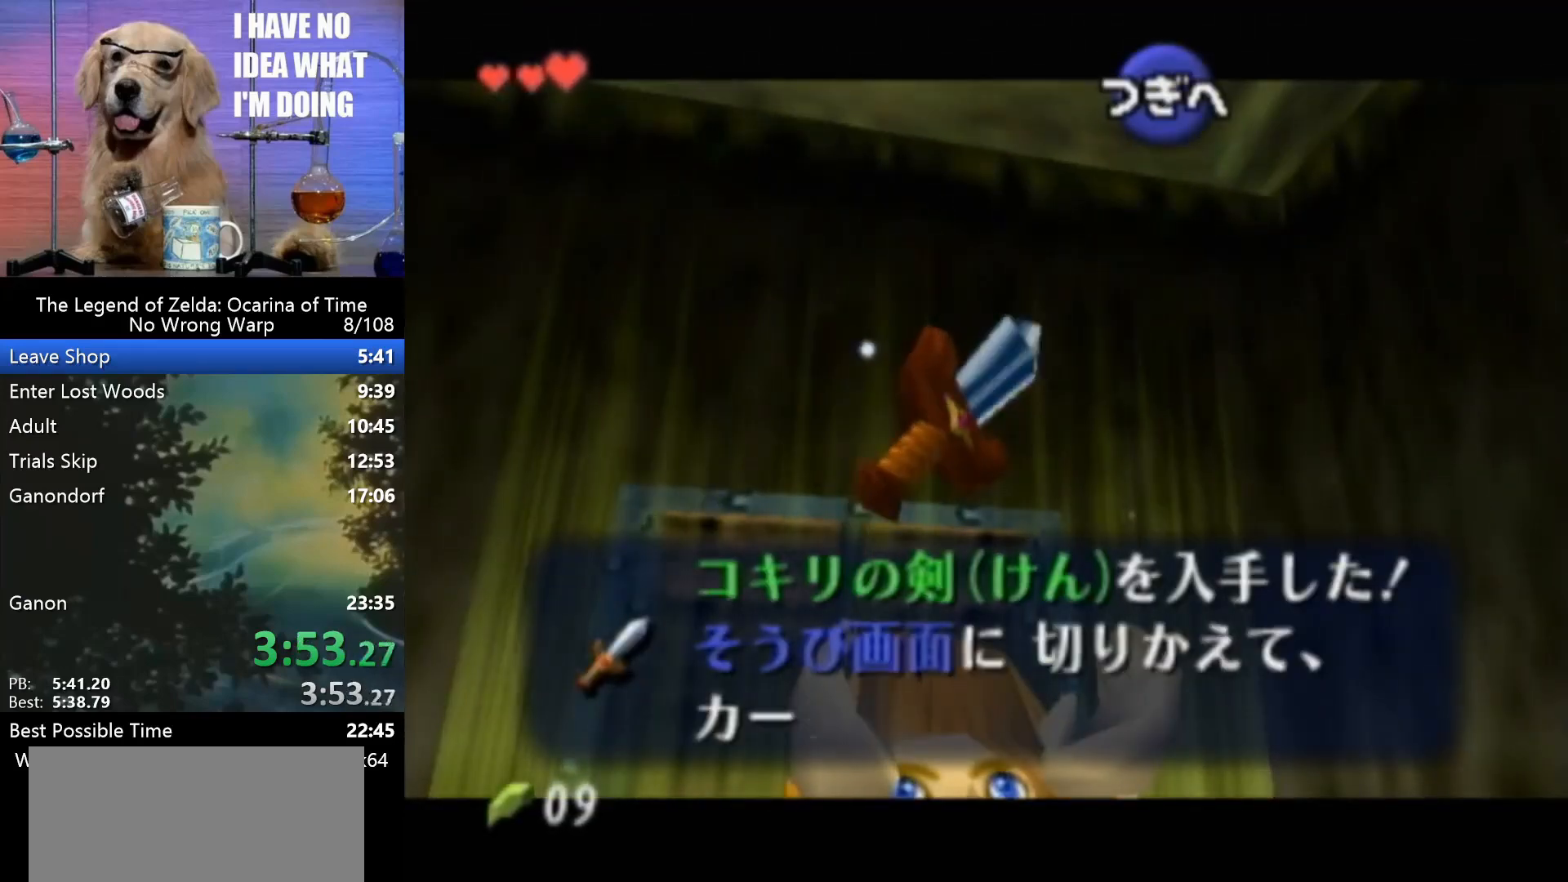
{"buttons": [], "left_stick": "center", "events": [[67, "A", "up"], [67, "B", "down"], [133, "B", "up"], [167, "A", "down"], [233, "A", "up"], [233, "B", "down"], [333, "A", "down"], [333, "B", "up"], [367, "B", "down"], [400, "A", "up"], [467, "B", "up"]]}
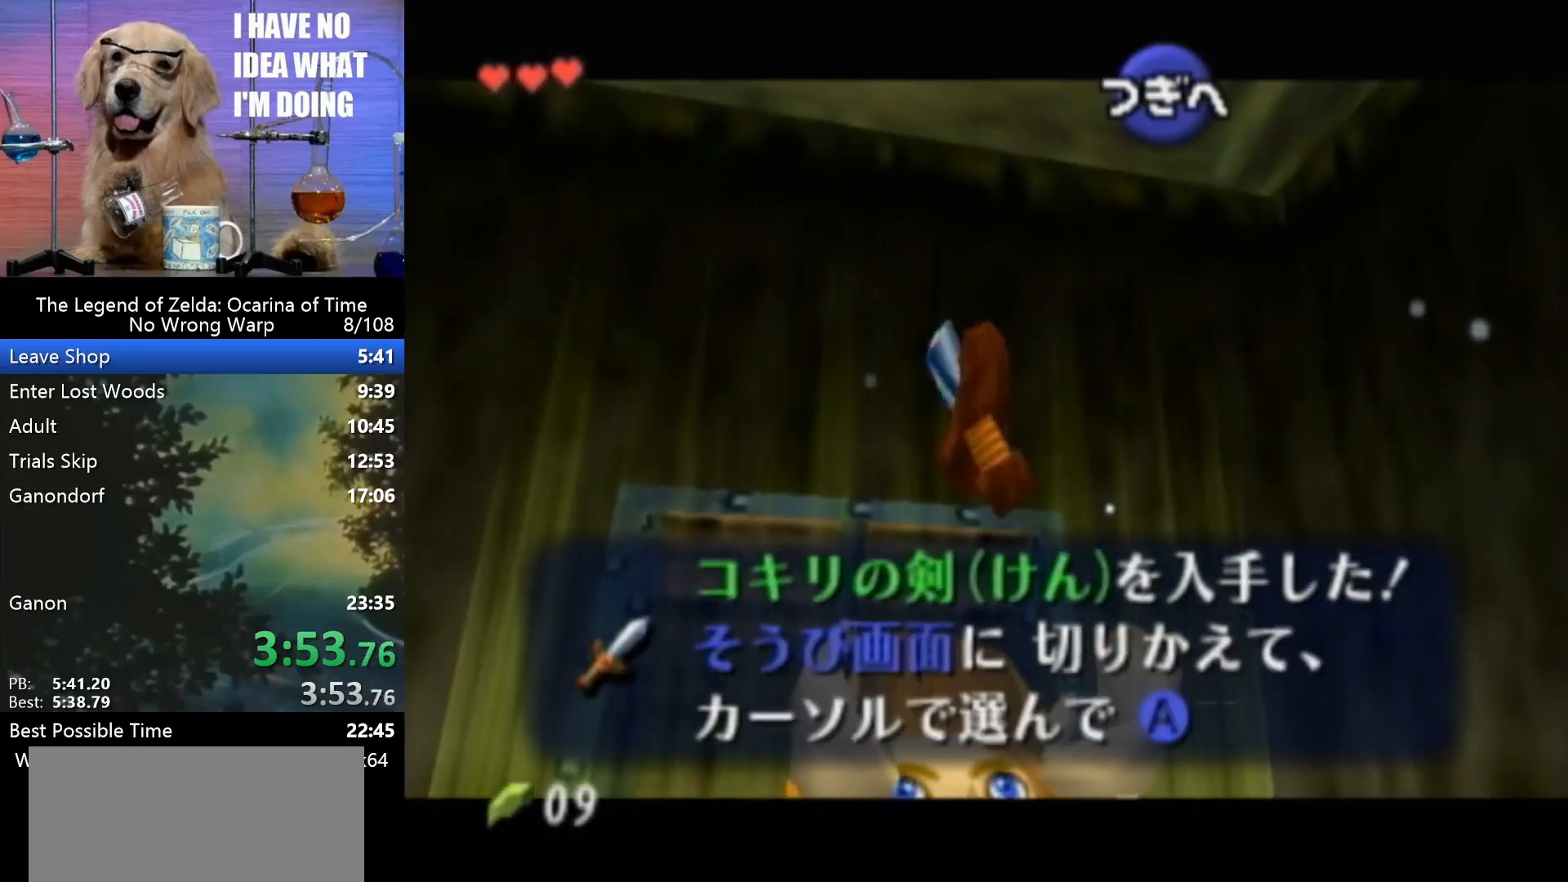
{"buttons": [], "left_stick": "center", "events": [[33, "A", "down"], [33, "B", "down"], [100, "A", "up"], [100, "B", "up"], [200, "A", "down"], [233, "B", "down"], [267, "A", "up"], [267, "B", "up"], [333, "A", "down"], [367, "B", "down"], [467, "A", "up"], [467, "B", "up"]]}
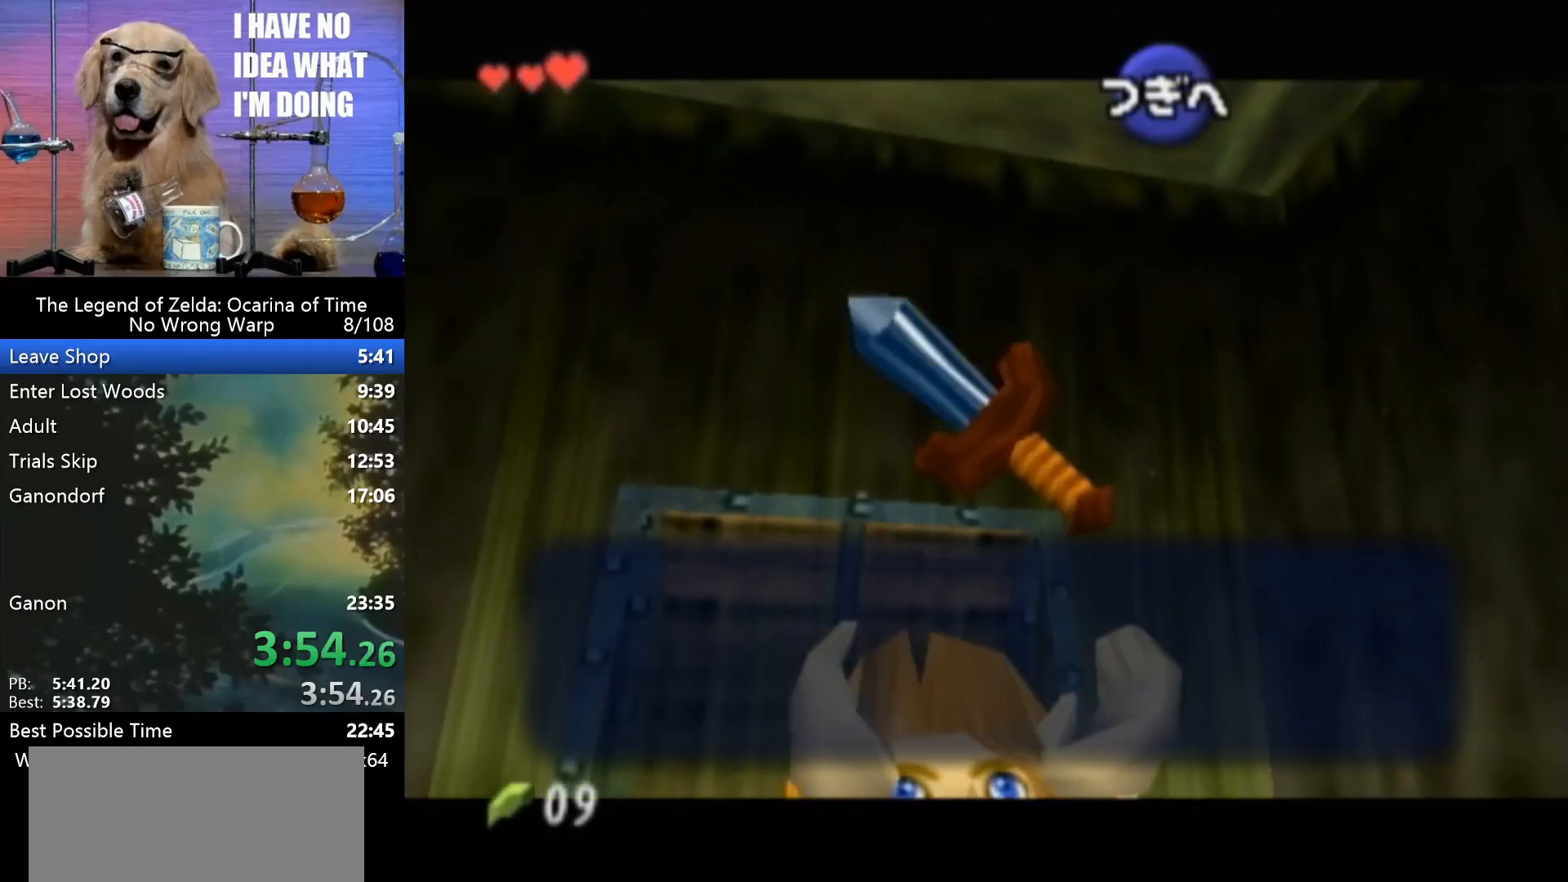
{"buttons": ["B"], "left_stick": "center", "events": [[33, "A", "down"], [100, "A", "up"], [200, "A", "down"], [300, "A", "up"], [400, "A", "down"], [433, "B", "down"], [500, "A", "up"]]}